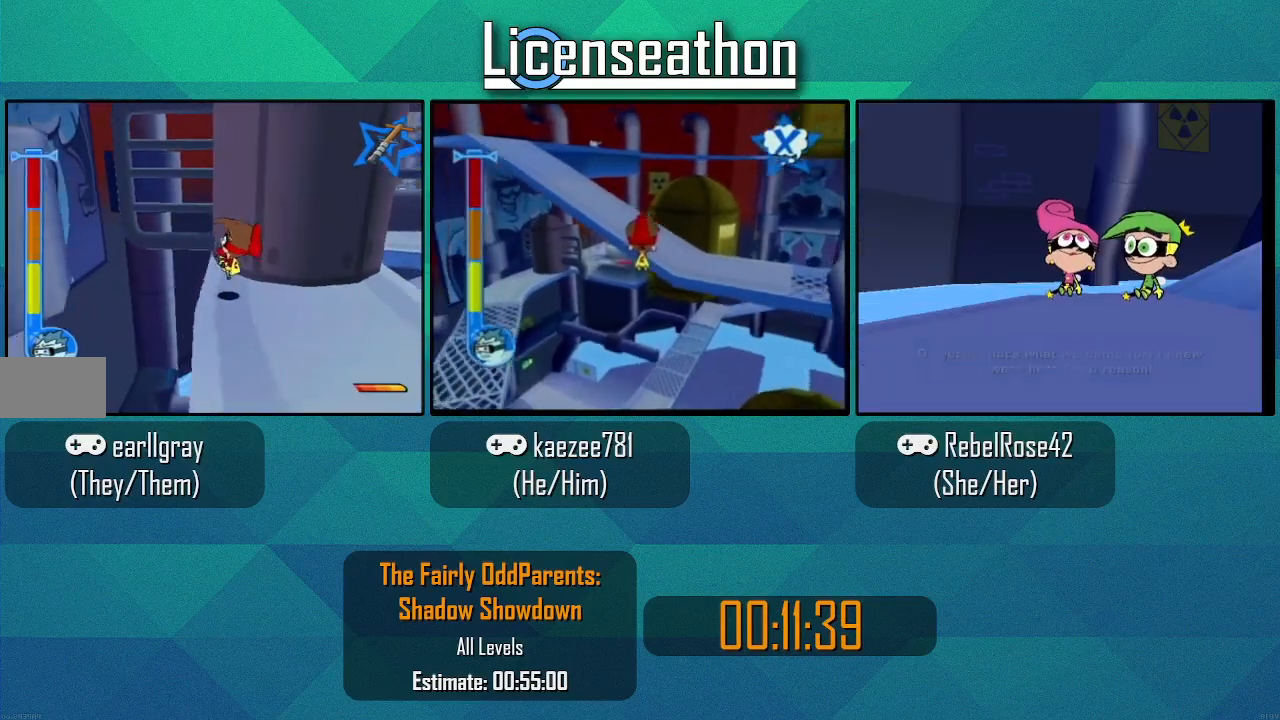
Gameplay with a controller (Nintendo layout); each line is a JSON object with the inputs held at the frame after it (dt_ms = milliseconds from this image to that frame). "events" lists button and stick changes between this image and that frame as [ms after this image, input, new state], when the widget could be followed in between. Not read: L1 L3 R3 START.
{"dt_ms": 500, "buttons": ["A"], "left_stick": "down-left", "right_stick": "center", "events": [[83, "left_stick", "left"], [150, "A", "down"], [400, "left_stick", "down-left"]]}
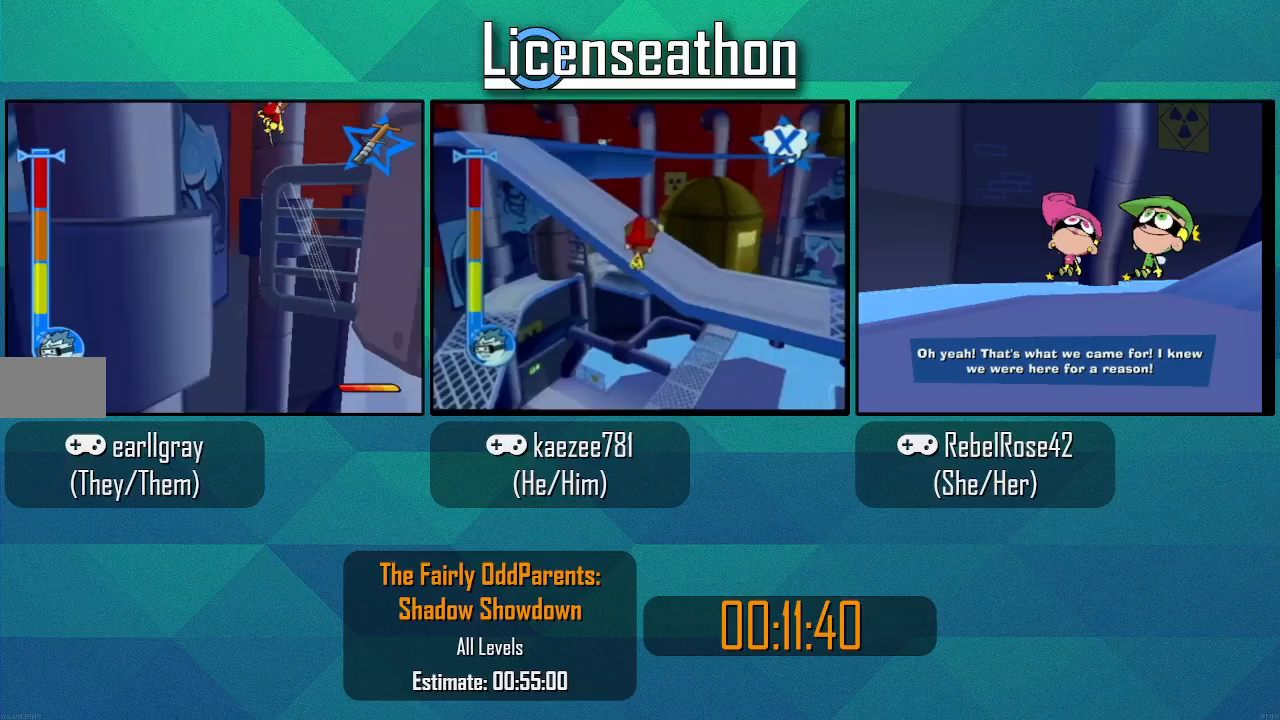
{"dt_ms": 500, "buttons": [], "left_stick": "up-left", "right_stick": "center"}
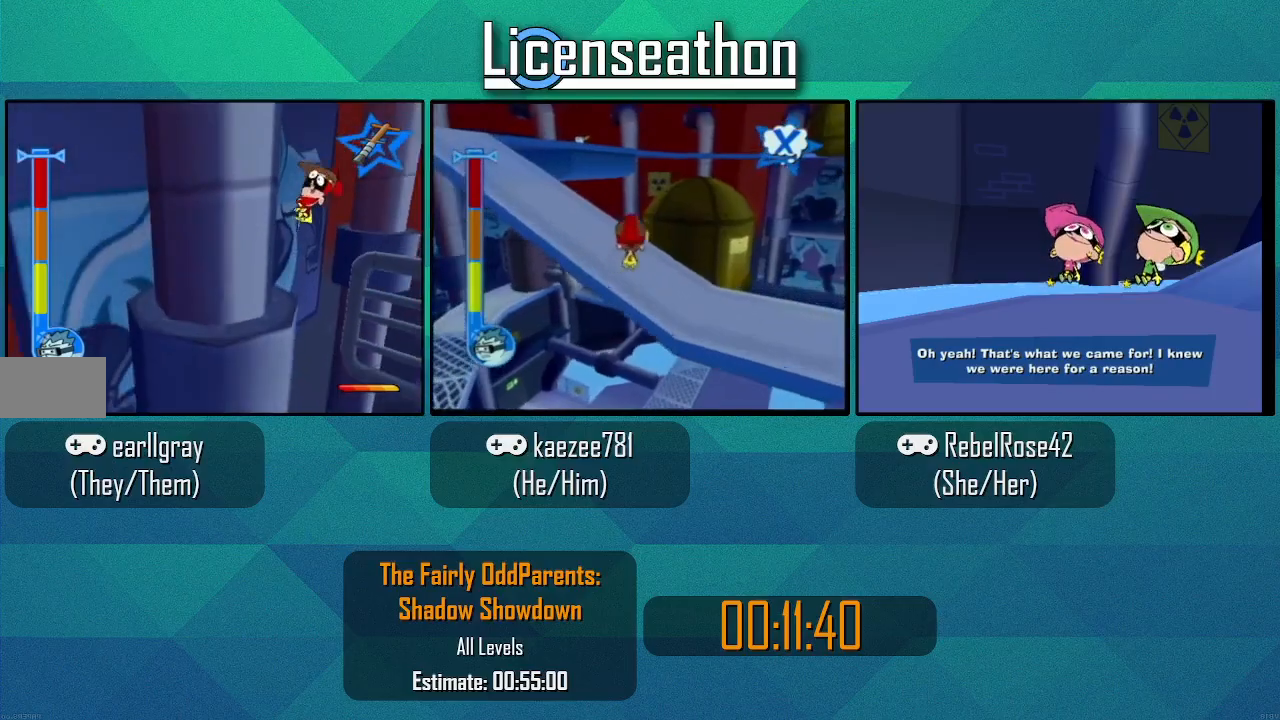
{"dt_ms": 500, "buttons": ["A"], "left_stick": "right", "right_stick": "center", "events": [[267, "left_stick", "up-right"], [317, "A", "down"], [433, "left_stick", "right"]]}
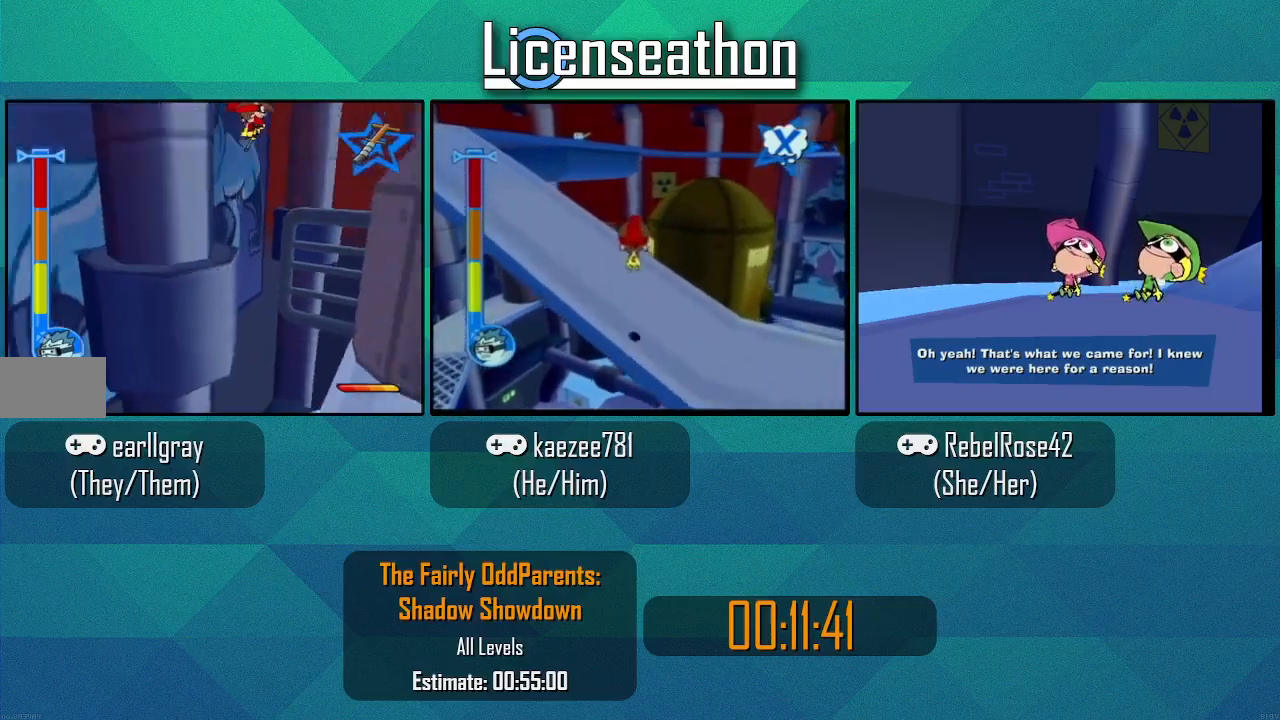
{"dt_ms": 500, "buttons": [], "left_stick": "right", "right_stick": "center", "events": [[500, "A", "up"]]}
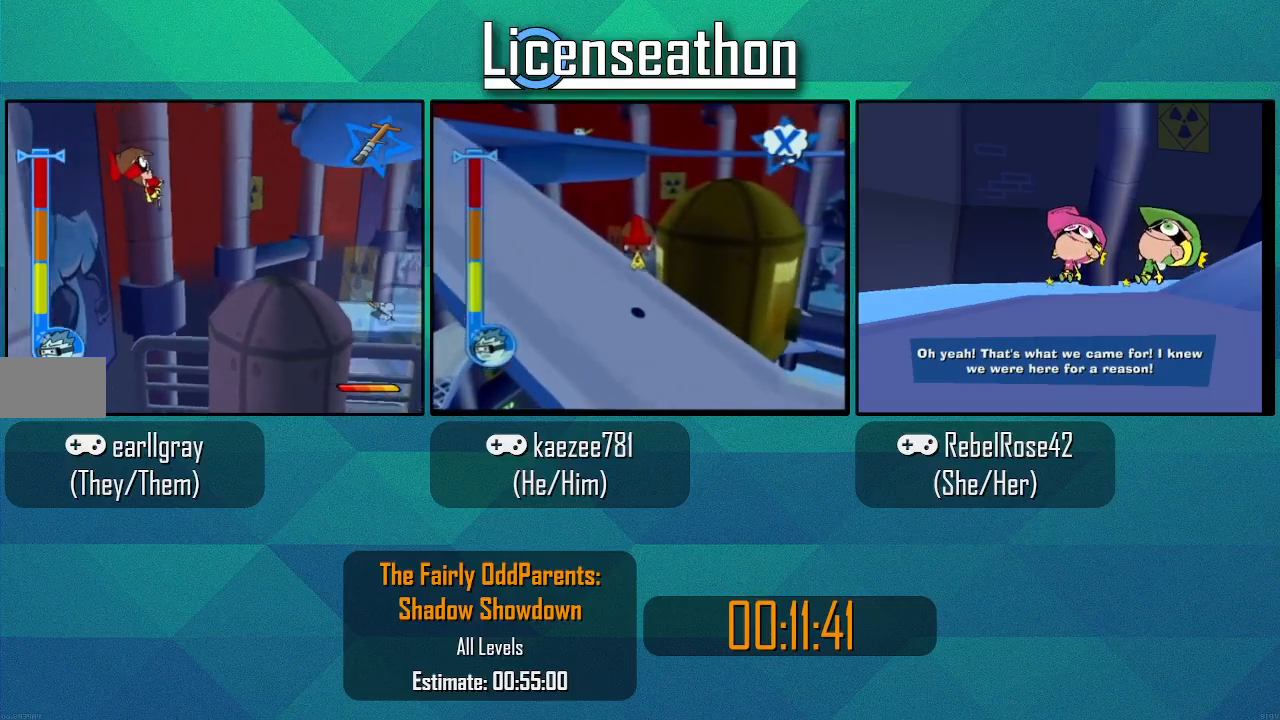
{"dt_ms": 1000, "buttons": [], "left_stick": "center", "right_stick": "center", "events": [[83, "left_stick", "up-right"], [183, "B", "down"], [400, "B", "up"], [517, "A", "down"], [617, "A", "up"], [683, "A", "down"], [783, "A", "up"], [900, "left_stick", "center"]]}
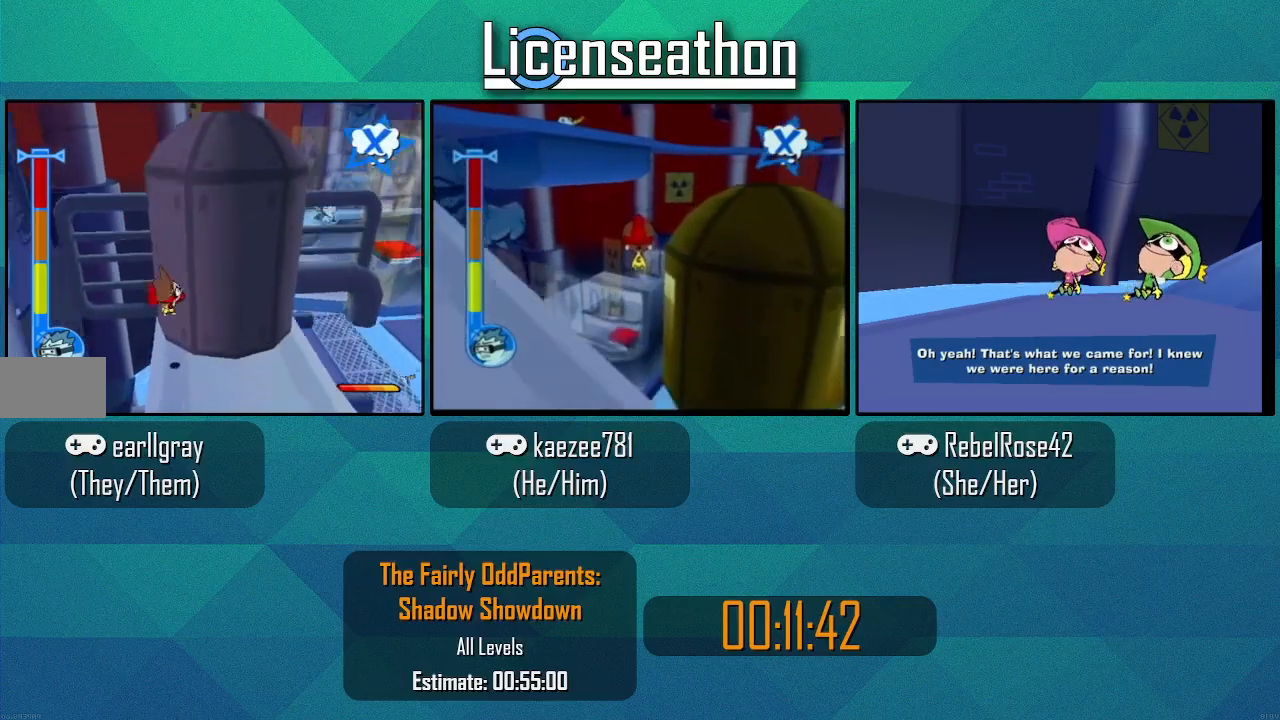
{"dt_ms": 500, "buttons": ["A"], "left_stick": "up", "right_stick": "center", "events": [[250, "left_stick", "up"], [367, "A", "down"]]}
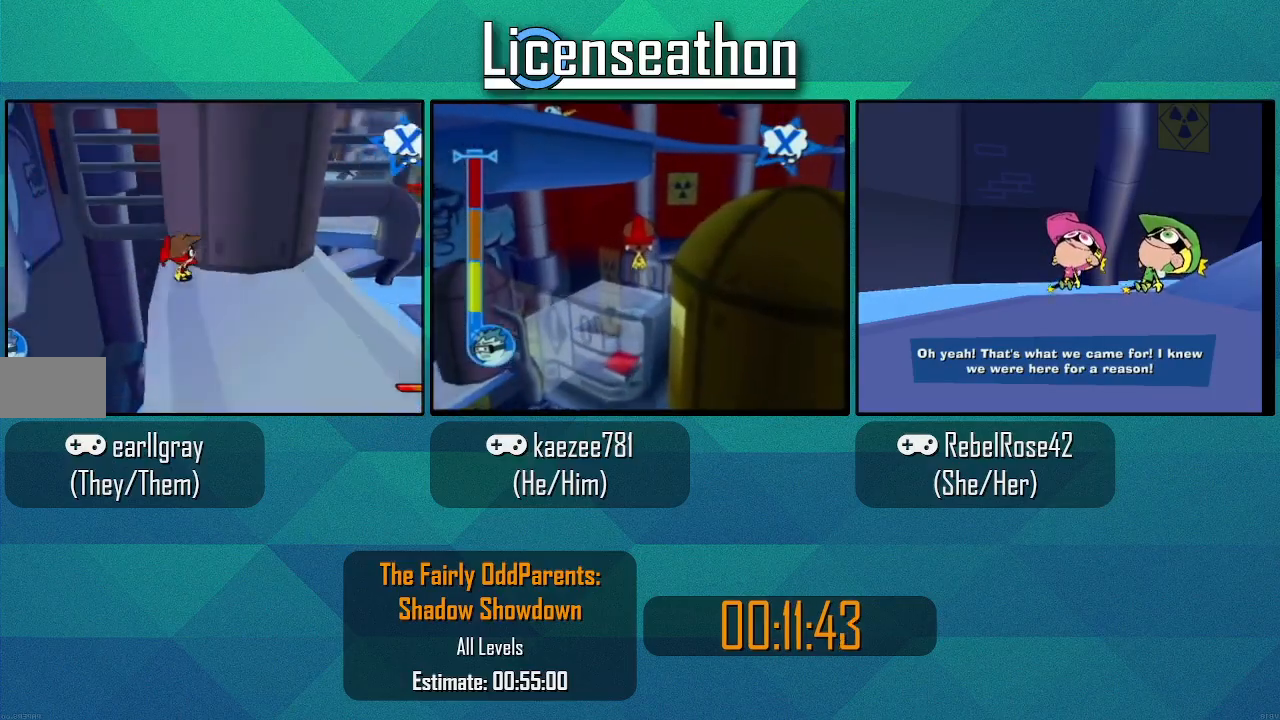
{"dt_ms": 500, "buttons": [], "left_stick": "up-left", "right_stick": "center", "events": [[17, "A", "up"], [17, "left_stick", "center"], [150, "left_stick", "down-left"], [283, "left_stick", "center"], [500, "left_stick", "up-left"]]}
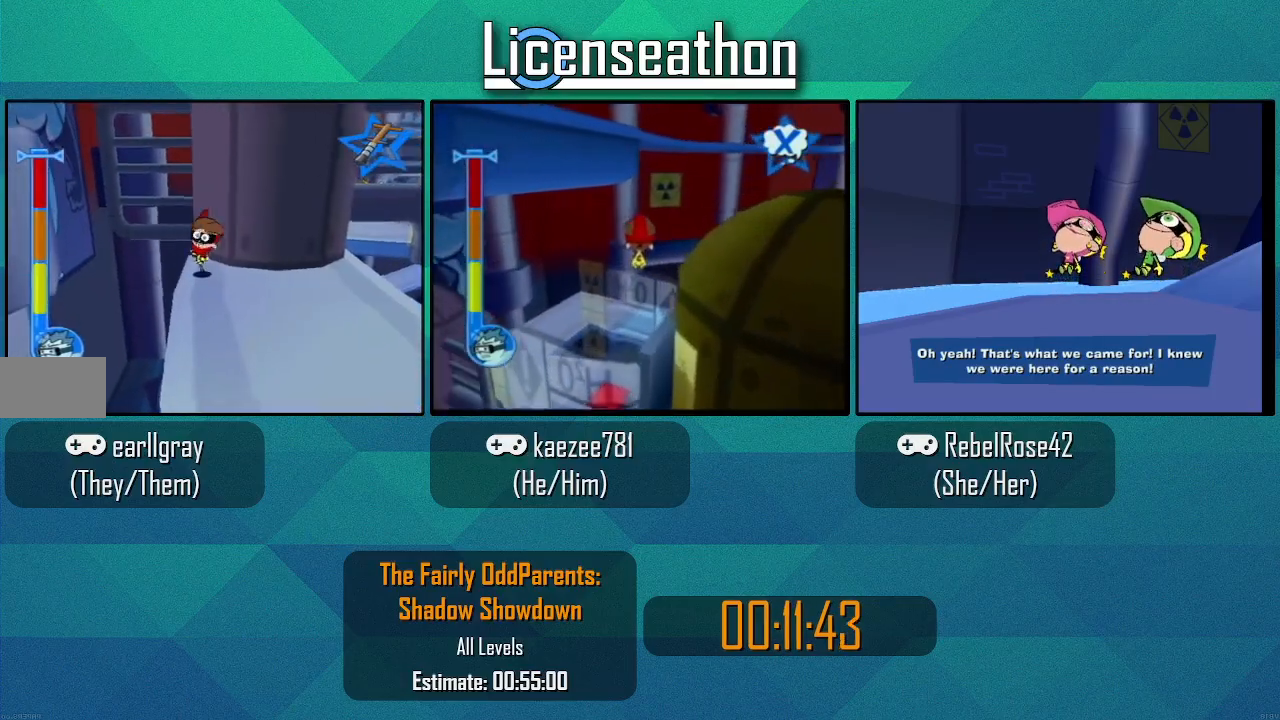
{"dt_ms": 500, "buttons": ["A"], "left_stick": "left", "right_stick": "center", "events": [[67, "left_stick", "center"], [217, "left_stick", "left"], [333, "A", "down"]]}
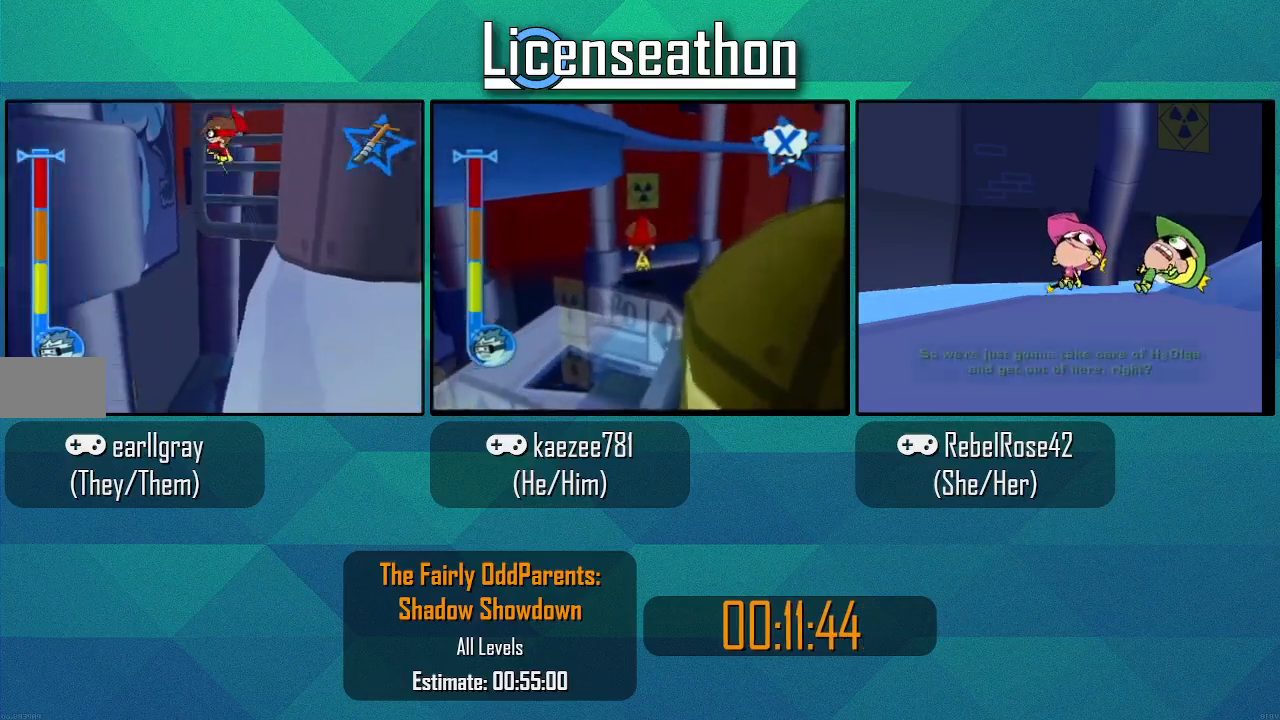
{"dt_ms": 500, "buttons": [], "left_stick": "up-left", "right_stick": "center", "events": [[183, "A", "up"], [400, "left_stick", "up-left"]]}
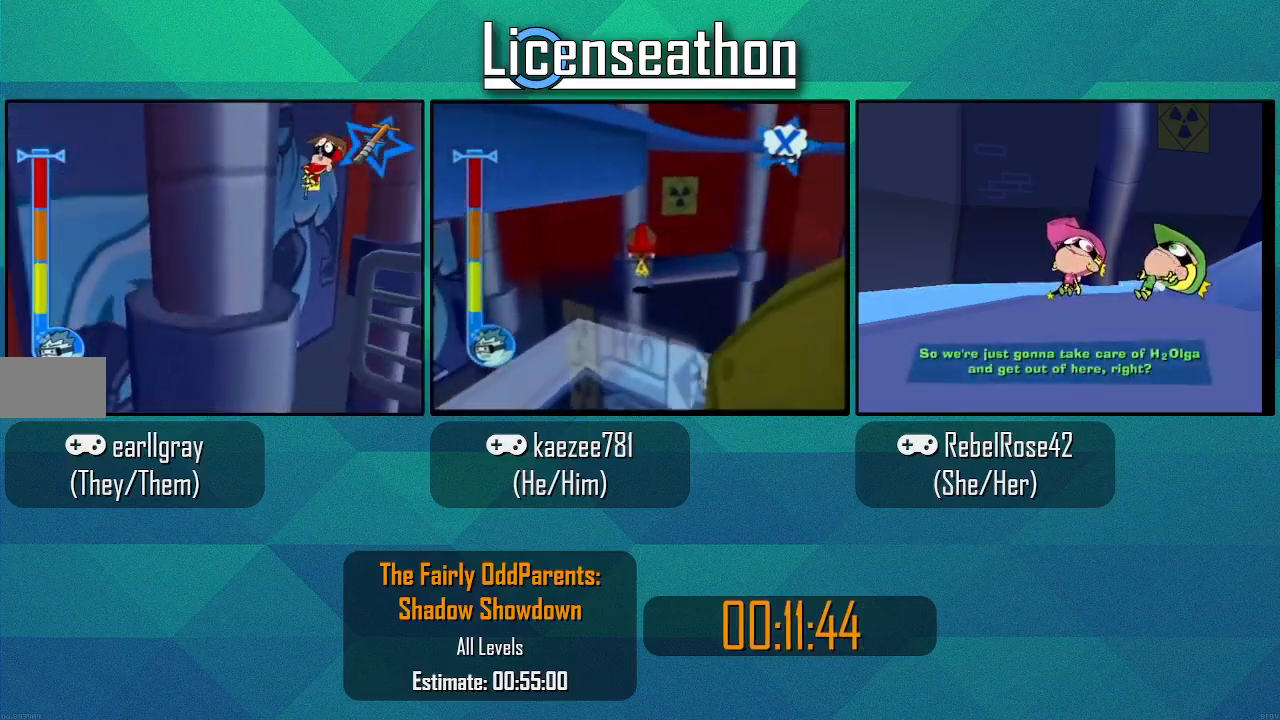
{"dt_ms": 500, "buttons": ["A"], "left_stick": "up-right", "right_stick": "center", "events": [[400, "left_stick", "up-right"], [467, "A", "down"]]}
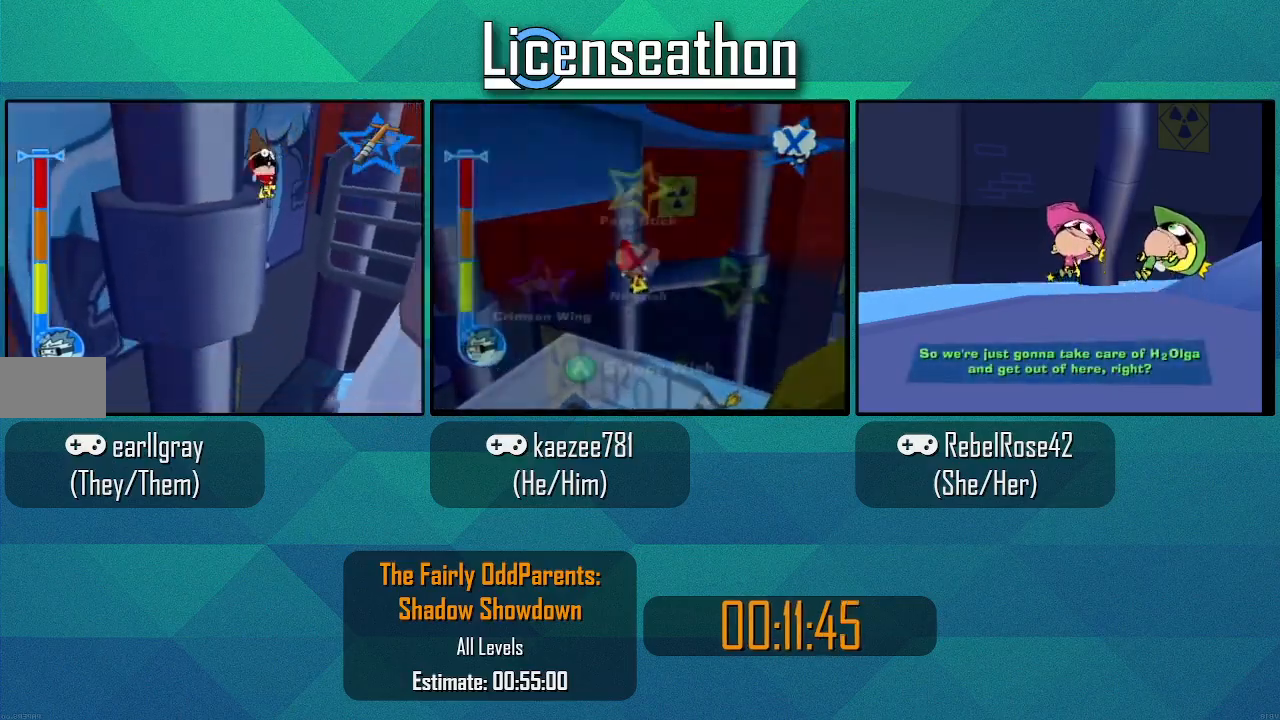
{"dt_ms": 500, "buttons": ["A"], "left_stick": "right", "right_stick": "center", "events": [[33, "left_stick", "right"]]}
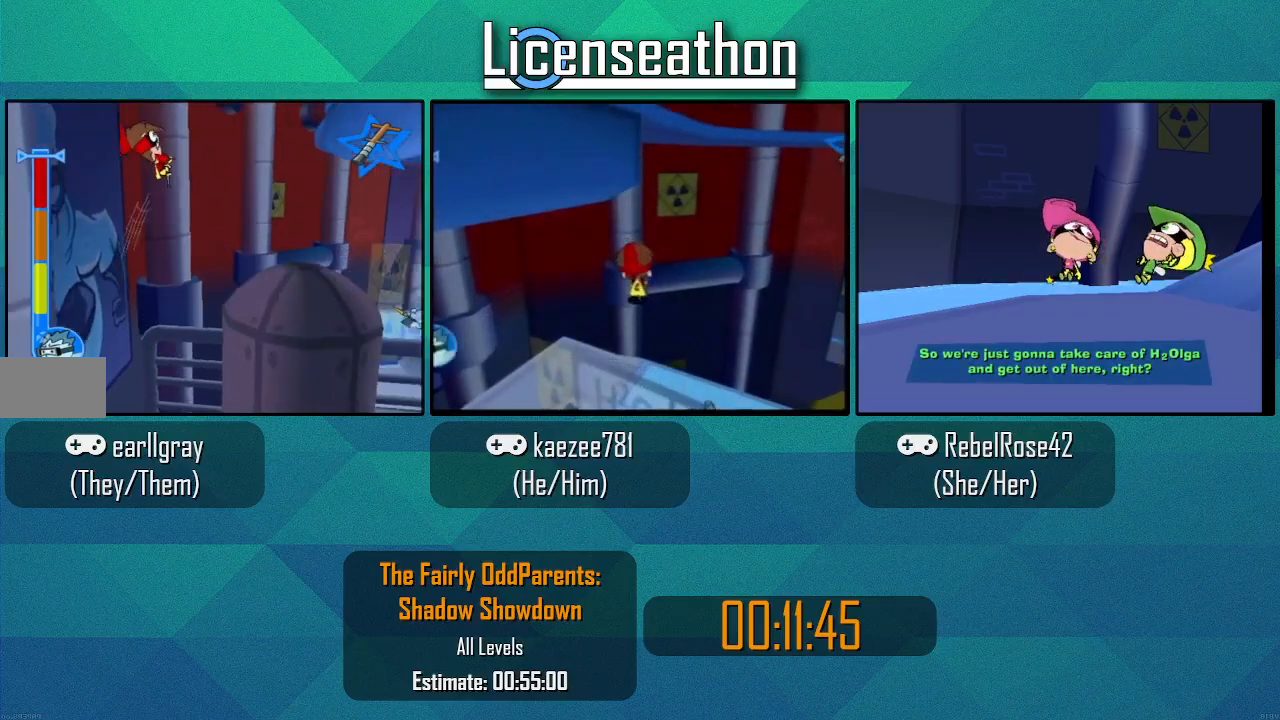
{"dt_ms": 500, "buttons": [], "left_stick": "right", "right_stick": "center", "events": [[117, "A", "up"], [283, "B", "down"], [350, "B", "up"], [400, "B", "down"], [500, "B", "up"]]}
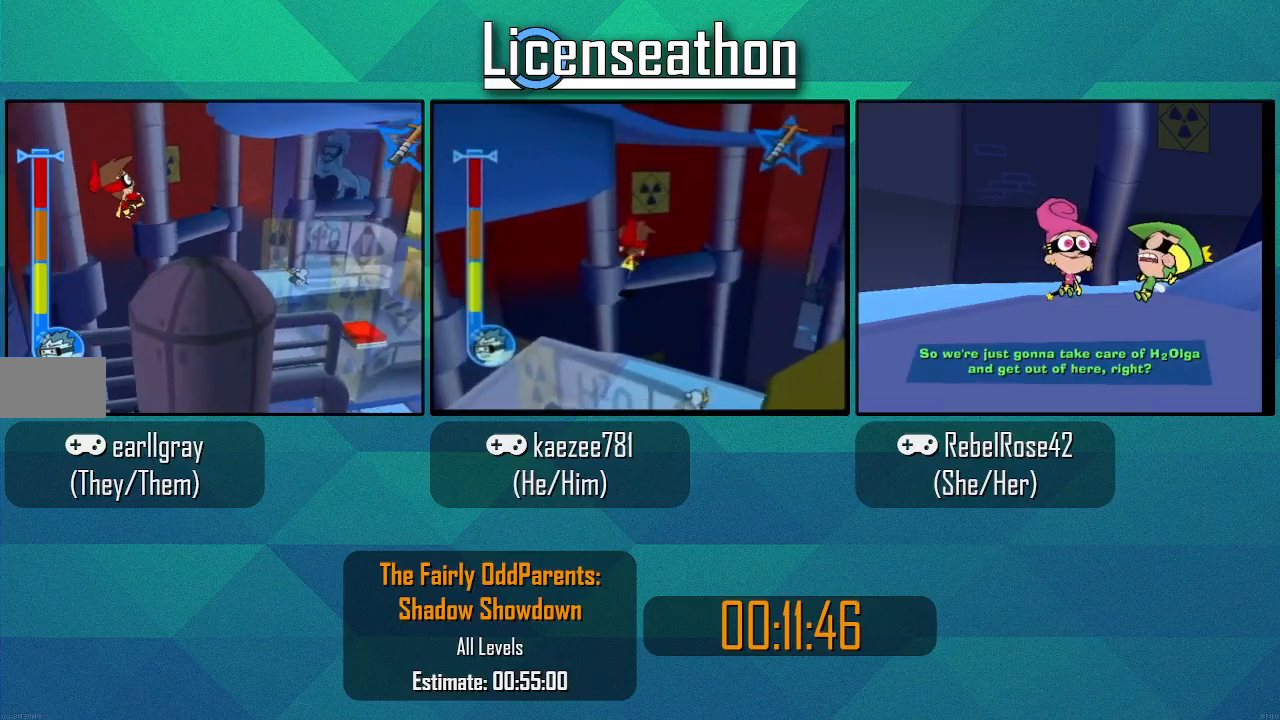
{"dt_ms": 500, "buttons": ["A"], "left_stick": "up", "right_stick": "center", "events": [[283, "left_stick", "up"], [433, "A", "down"]]}